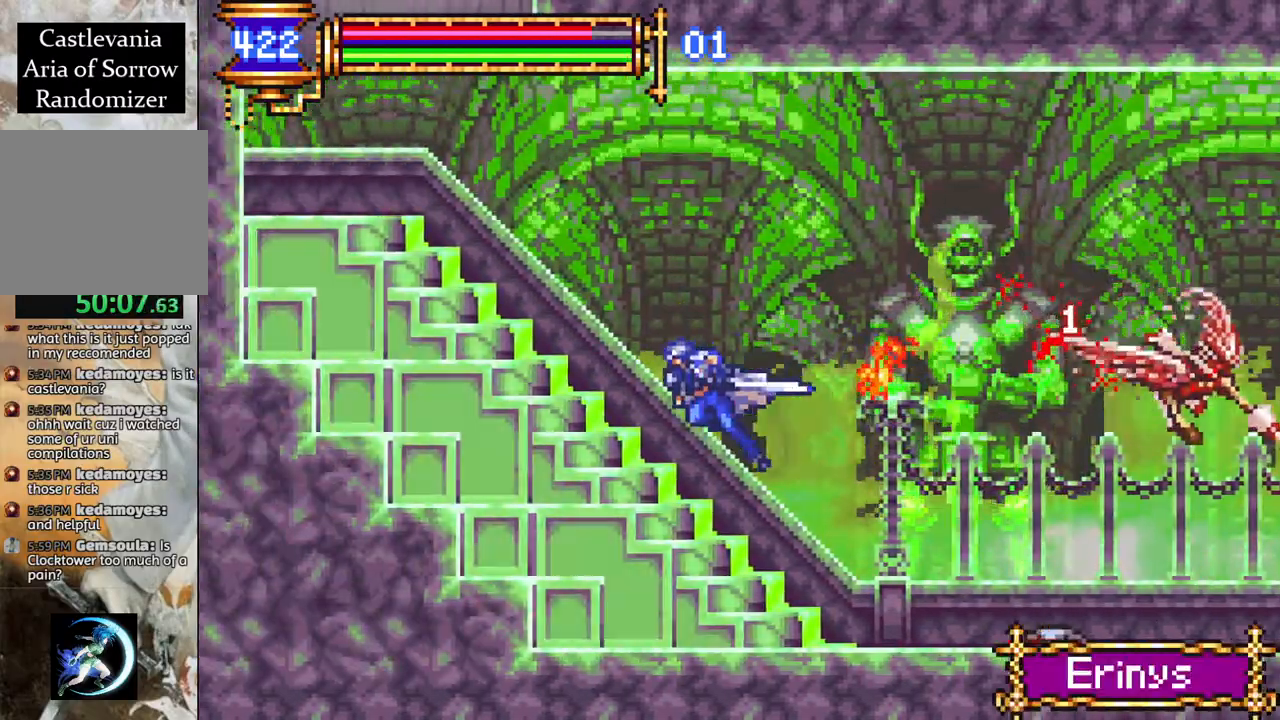
Gameplay with a controller (PlayStation layout); each line is a JSON object with the inputs held at the frame after it. "events" lists button and stick changes between this image and that frame as [ms after this image, input, new state], when the widget could be followed in between.
{"buttons": ["CROSS"], "left_stick": "center", "right_stick": "center", "events": [[367, "DPAD_LEFT", "up"], [383, "R1", "up"], [450, "CROSS", "down"]]}
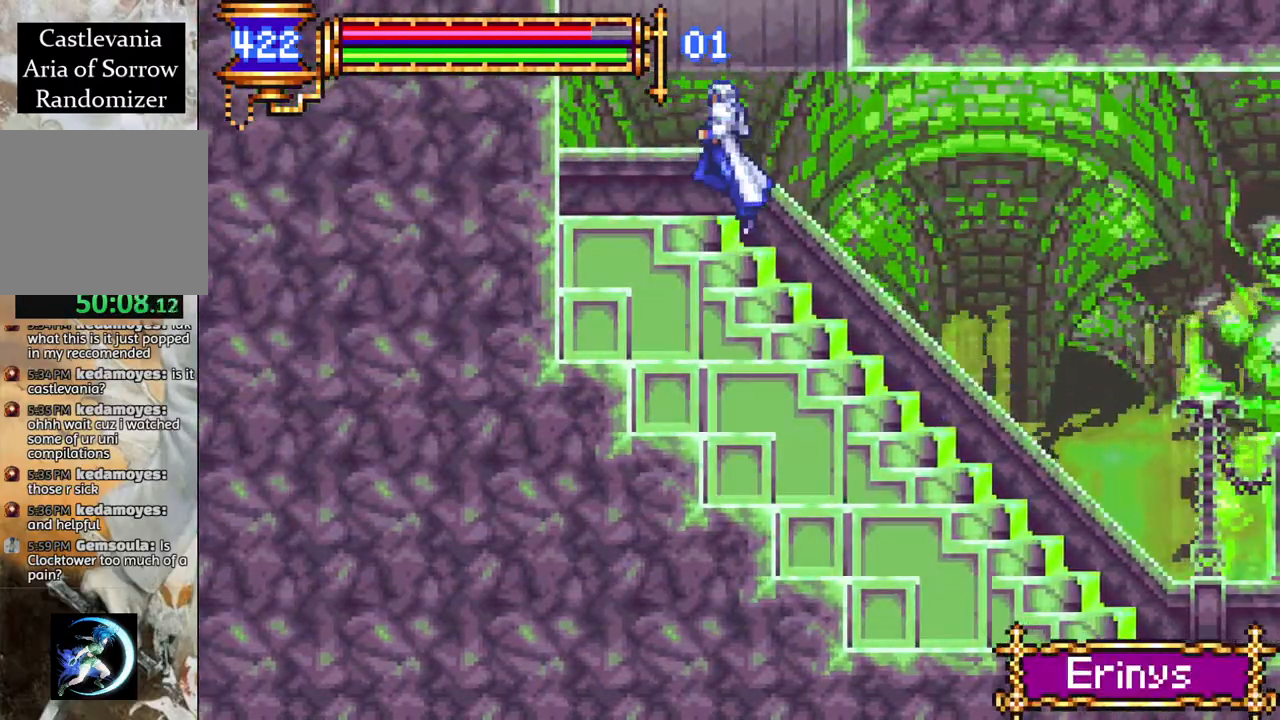
{"buttons": [], "left_stick": "center", "right_stick": "center", "events": [[67, "DPAD_RIGHT", "down"], [133, "CROSS", "up"], [183, "CROSS", "down"], [183, "L1", "down"], [333, "L1", "up"], [417, "CROSS", "up"], [450, "DPAD_RIGHT", "up"]]}
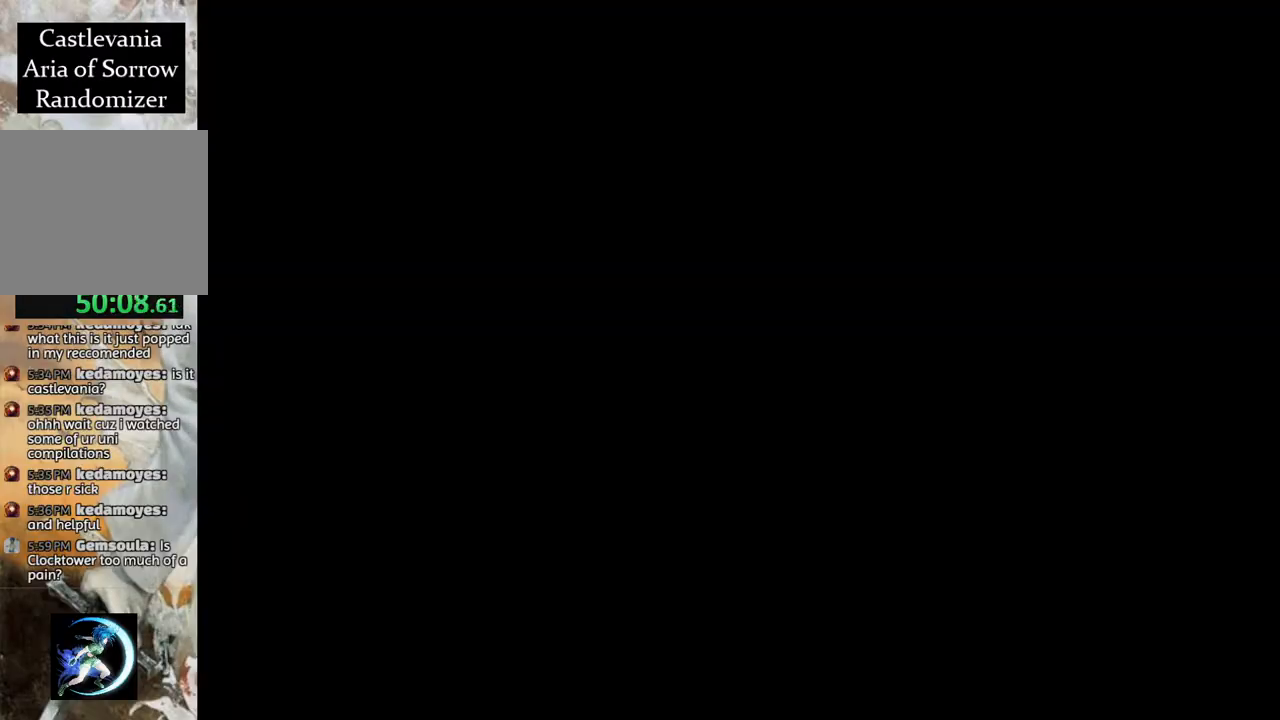
{"buttons": [], "left_stick": "center", "right_stick": "center", "events": []}
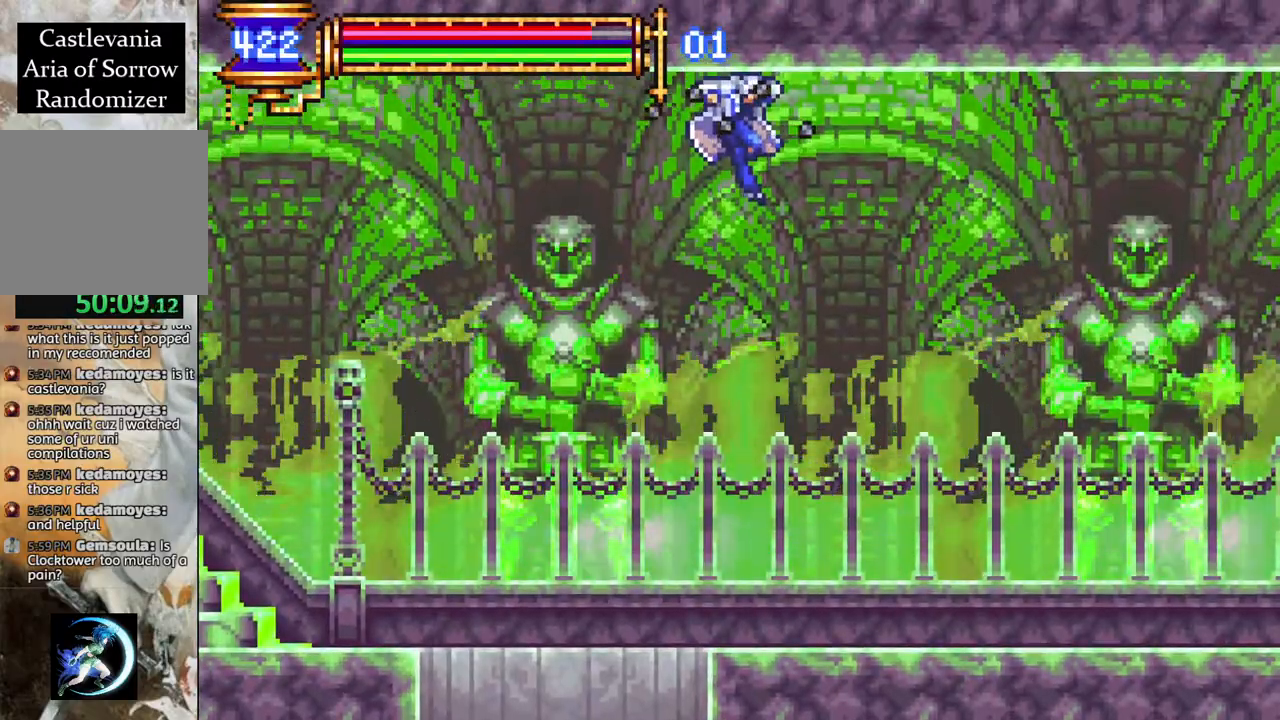
{"buttons": [], "left_stick": "center", "right_stick": "center", "events": [[433, "DPAD_RIGHT", "down"], [500, "DPAD_RIGHT", "up"]]}
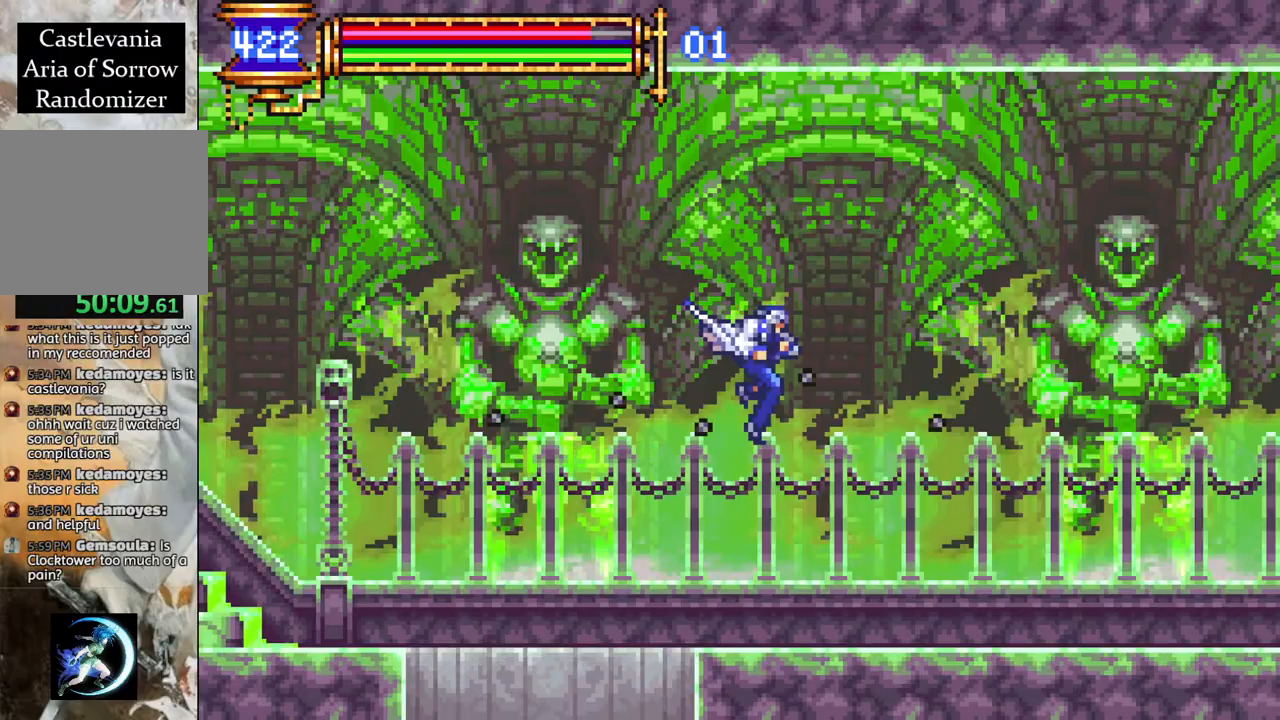
{"buttons": ["R1", "DPAD_LEFT"], "left_stick": "center", "right_stick": "center", "events": [[200, "DPAD_LEFT", "down"], [233, "CROSS", "down"], [250, "R1", "down"], [367, "CROSS", "up"]]}
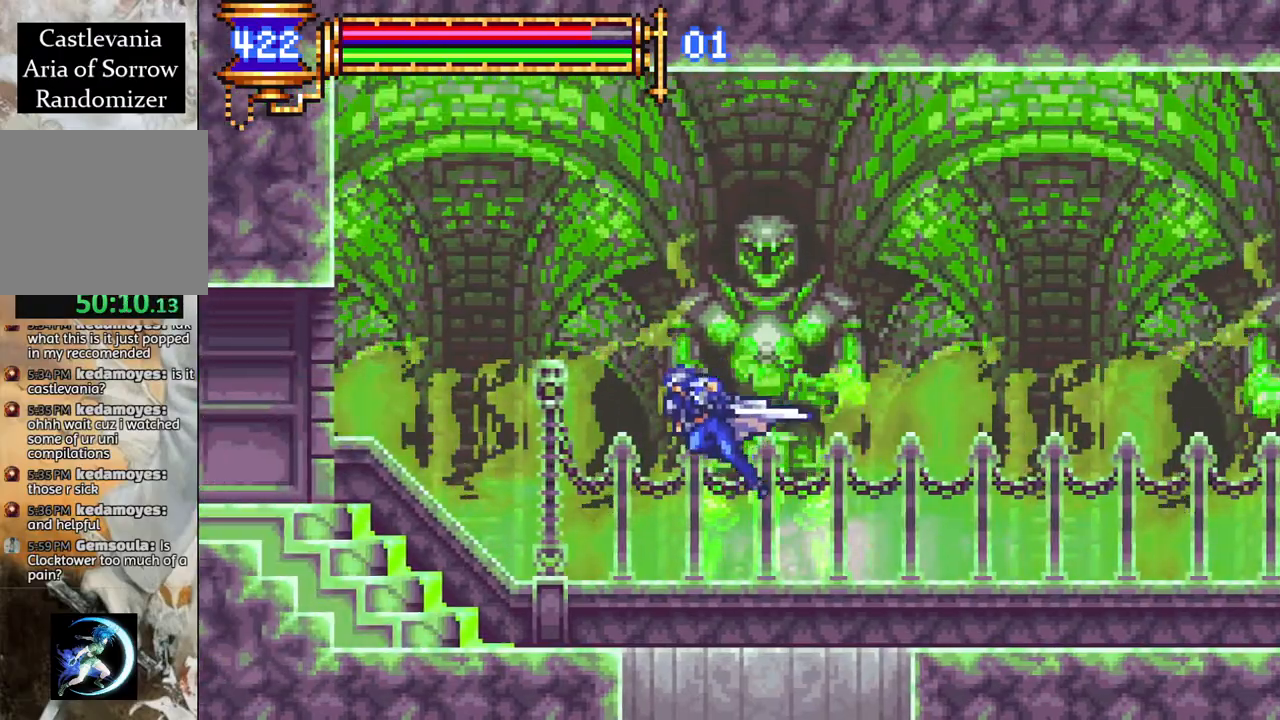
{"buttons": ["R1", "DPAD_LEFT"], "left_stick": "center", "right_stick": "center", "events": []}
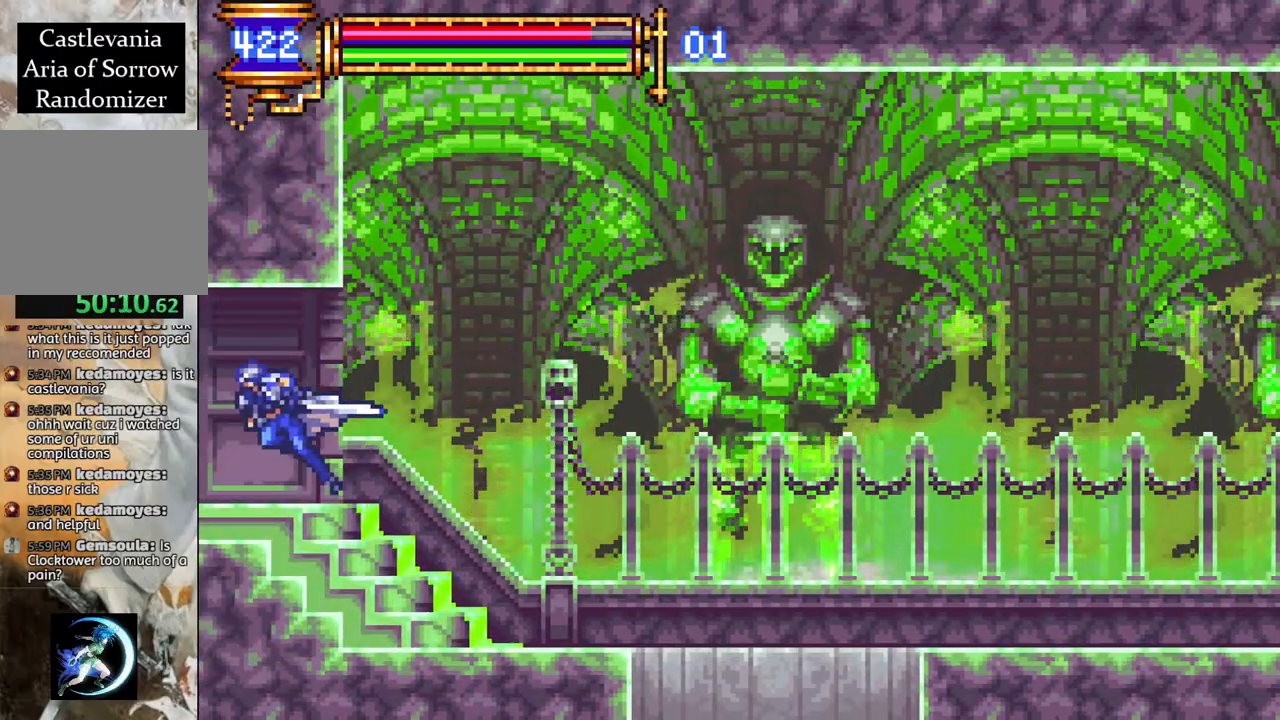
{"buttons": [], "left_stick": "center", "right_stick": "center", "events": [[150, "DPAD_LEFT", "up"], [183, "R1", "up"]]}
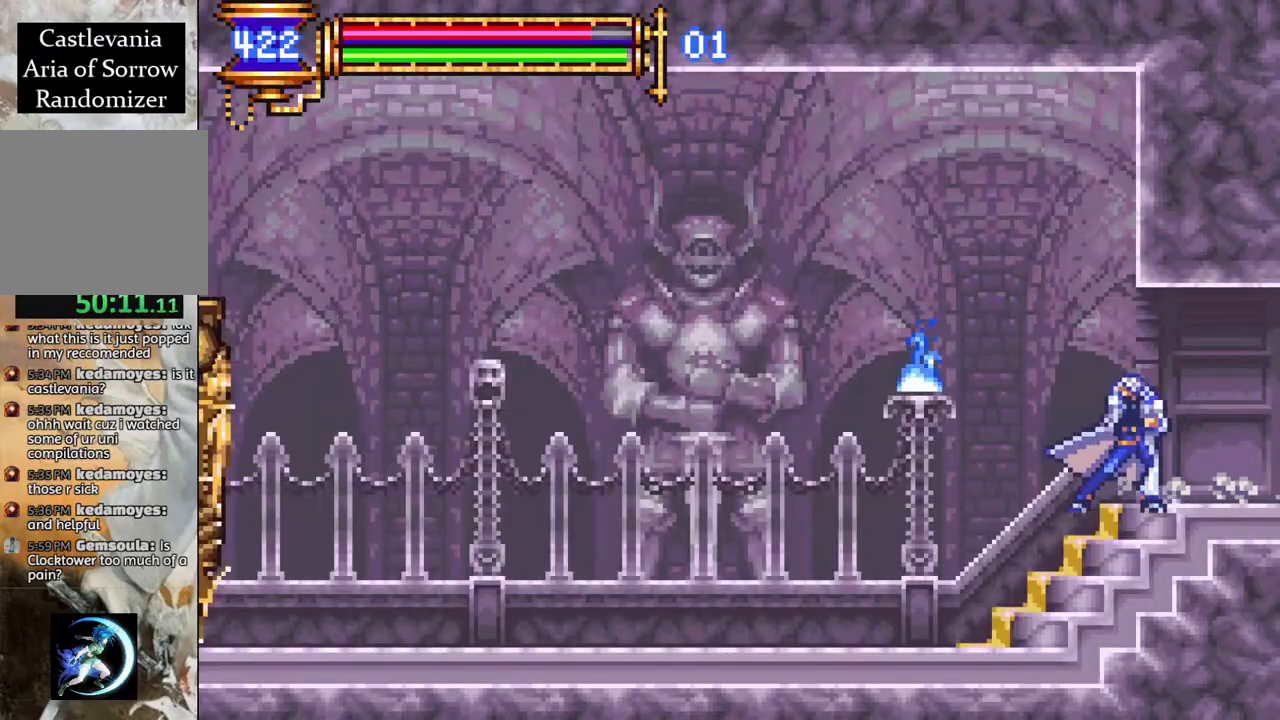
{"buttons": ["CROSS", "R1", "DPAD_LEFT"], "left_stick": "center", "right_stick": "center", "events": [[333, "DPAD_LEFT", "down"], [433, "R1", "down"], [450, "CROSS", "down"]]}
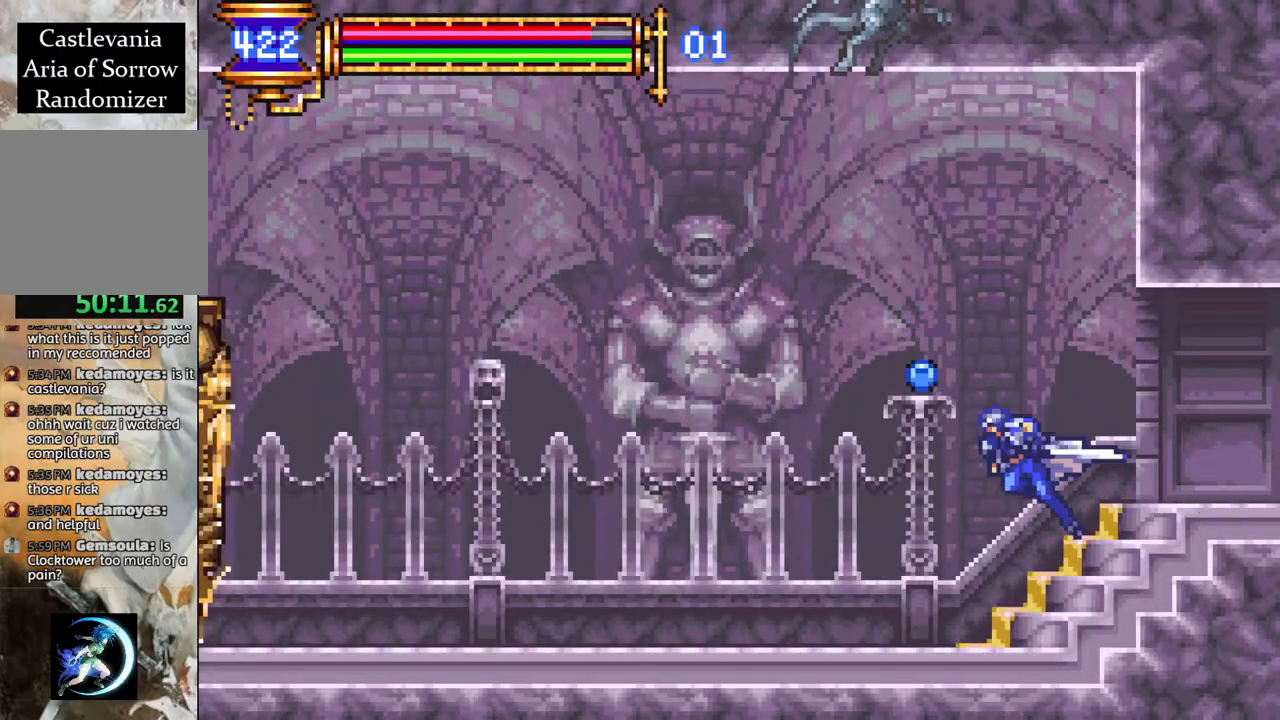
{"buttons": [], "left_stick": "center", "right_stick": "center", "events": [[167, "CROSS", "up"], [183, "DPAD_LEFT", "up"], [250, "DPAD_LEFT", "down"], [250, "R1", "up"], [333, "DPAD_LEFT", "up"], [450, "DPAD_RIGHT", "down"], [500, "DPAD_RIGHT", "up"]]}
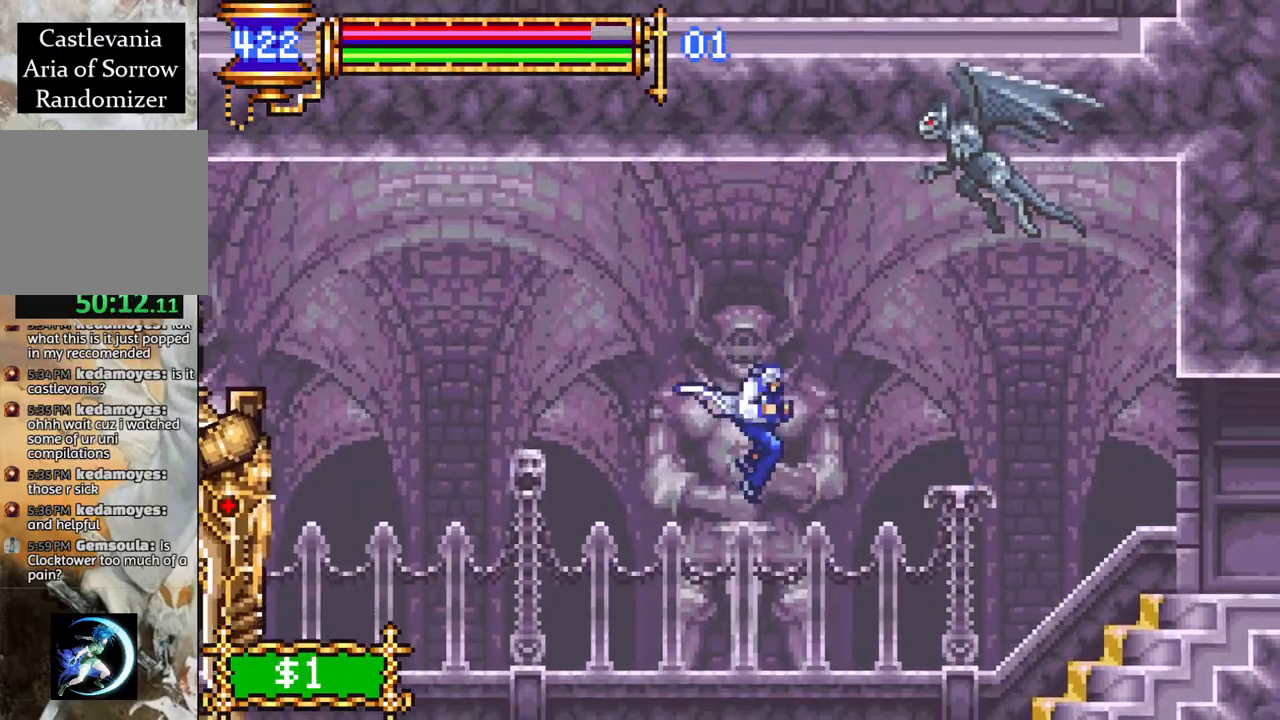
{"buttons": ["CROSS", "R1", "DPAD_LEFT"], "left_stick": "center", "right_stick": "center", "events": [[100, "DPAD_LEFT", "down"], [367, "CROSS", "down"], [383, "R1", "down"]]}
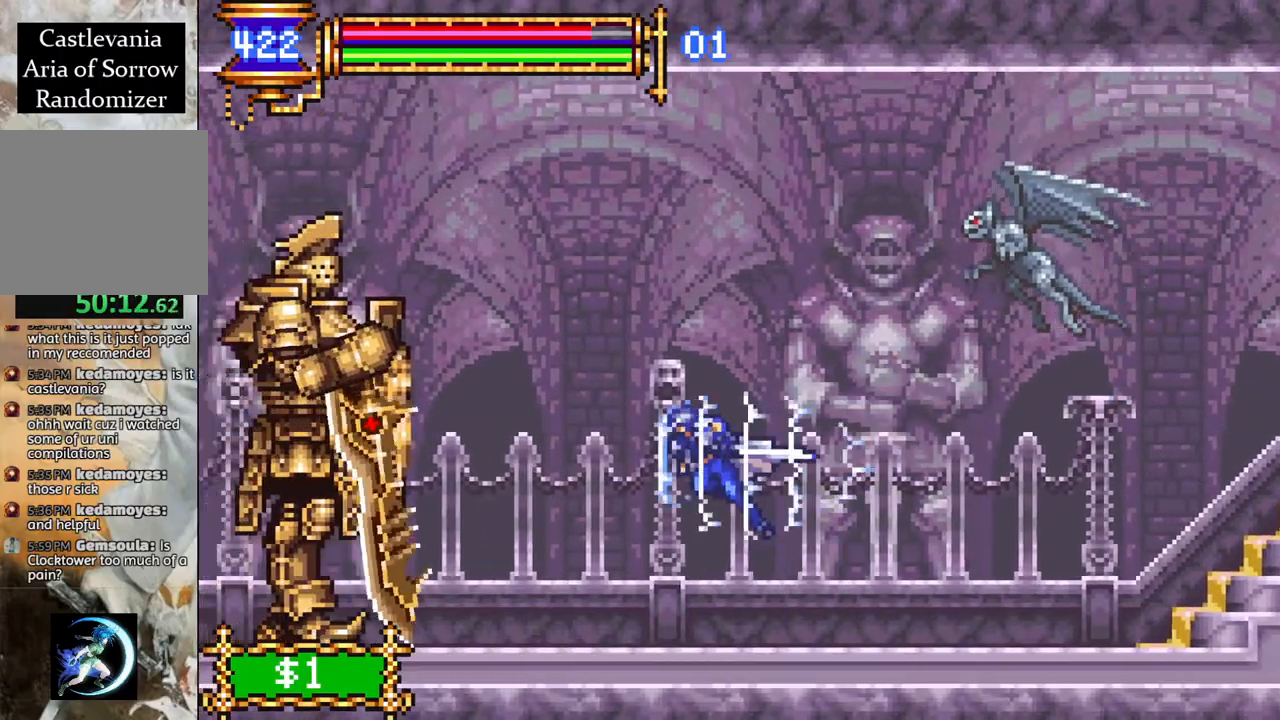
{"buttons": ["CROSS", "L1", "R1", "DPAD_LEFT"], "left_stick": "center", "right_stick": "center", "events": [[33, "DPAD_LEFT", "up"], [67, "R1", "up"], [83, "CROSS", "up"], [183, "CROSS", "down"], [250, "R1", "down"], [267, "DPAD_LEFT", "down"], [300, "L1", "down"]]}
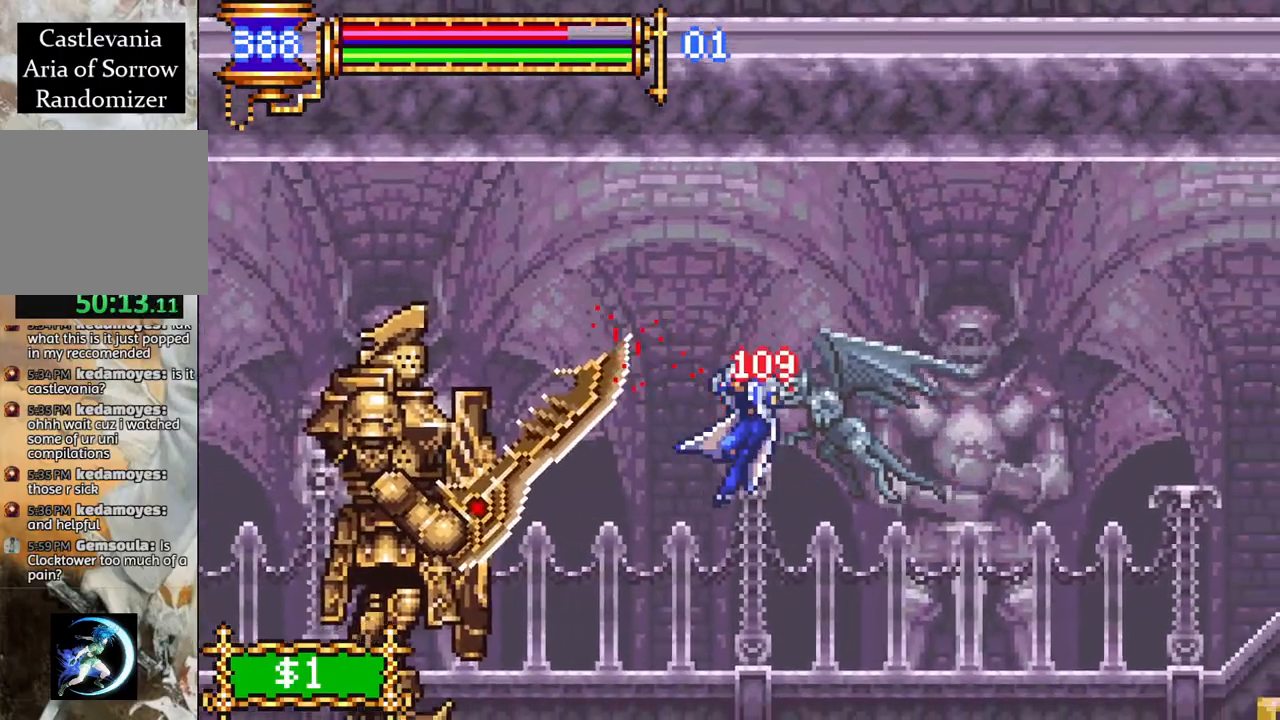
{"buttons": ["DPAD_RIGHT"], "left_stick": "center", "right_stick": "center", "events": [[33, "L1", "up"], [67, "CROSS", "up"], [67, "DPAD_LEFT", "up"], [83, "R1", "up"], [317, "DPAD_RIGHT", "down"]]}
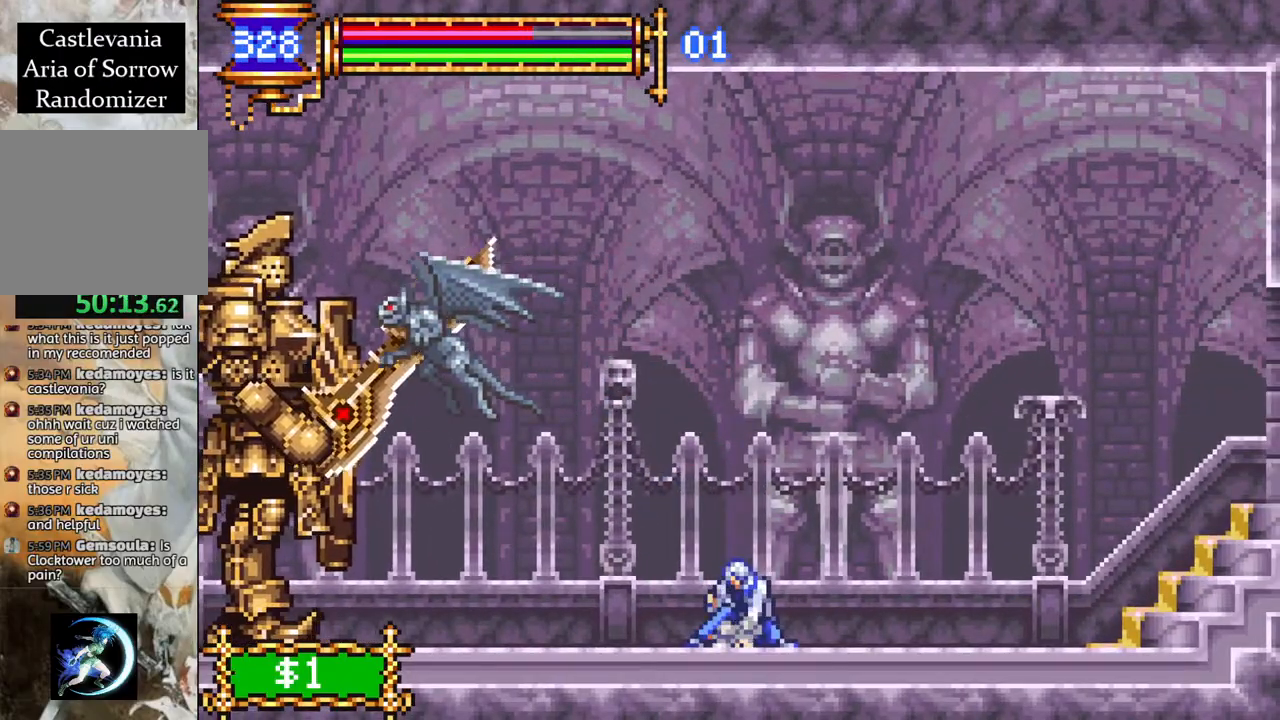
{"buttons": ["DPAD_RIGHT"], "left_stick": "center", "right_stick": "center", "events": [[83, "CROSS", "down"], [83, "DPAD_RIGHT", "up"], [100, "DPAD_LEFT", "down"], [183, "CIRCLE", "down"], [350, "DPAD_LEFT", "up"], [467, "CIRCLE", "up"], [467, "DPAD_RIGHT", "down"], [483, "CROSS", "up"]]}
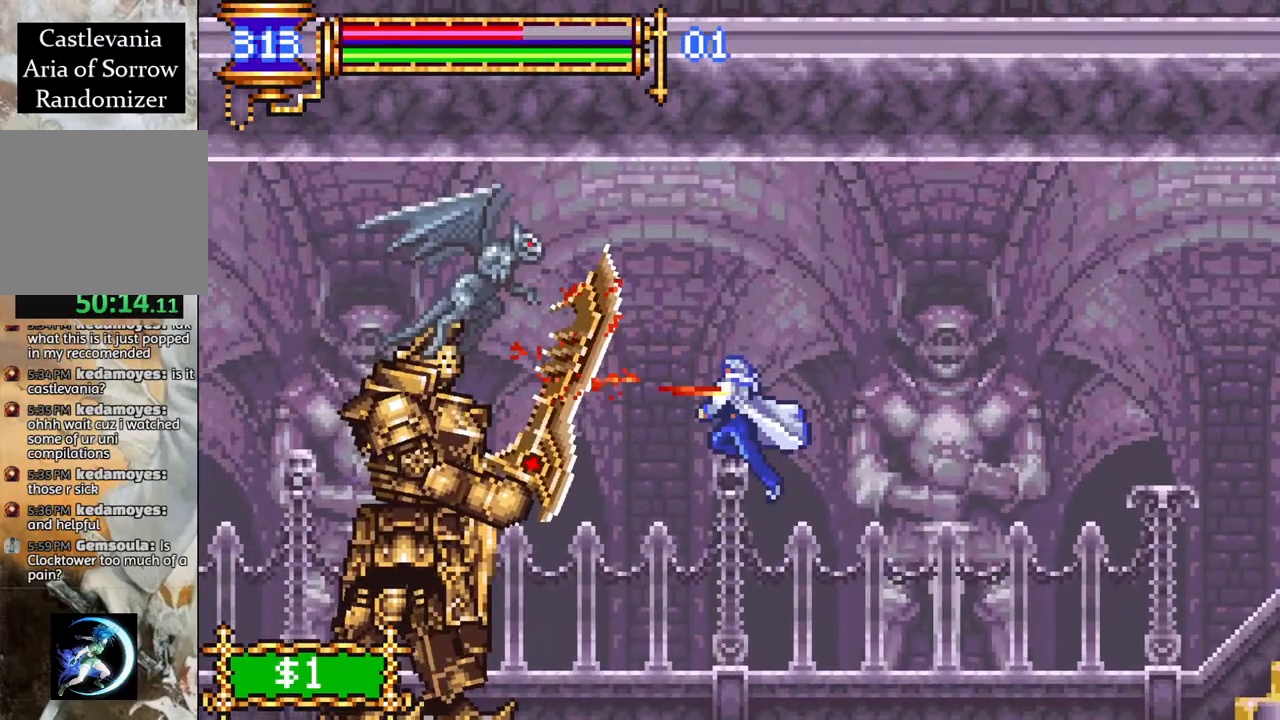
{"buttons": ["DPAD_RIGHT"], "left_stick": "center", "right_stick": "center", "events": []}
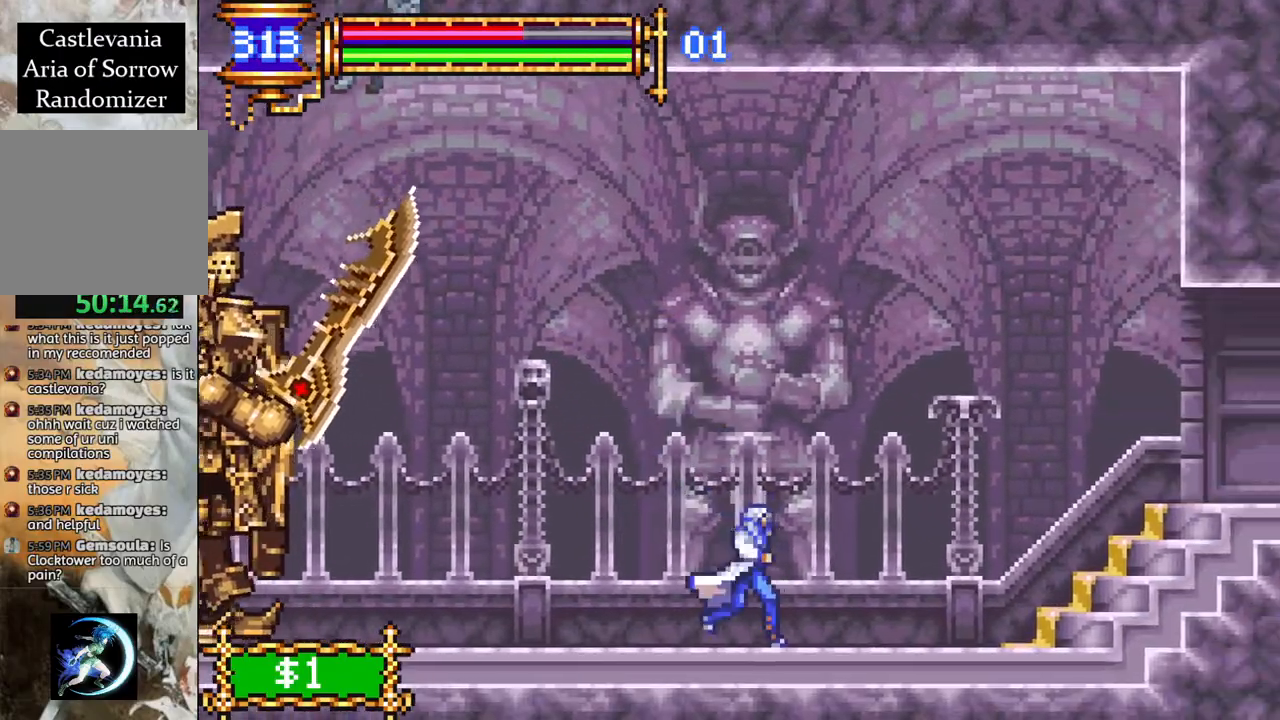
{"buttons": ["CROSS", "DPAD_RIGHT"], "left_stick": "center", "right_stick": "center", "events": [[100, "CROSS", "down"], [100, "DPAD_UP", "down"], [133, "DPAD_RIGHT", "up"], [150, "DPAD_LEFT", "down"], [150, "DPAD_UP", "up"], [217, "CIRCLE", "down"], [350, "DPAD_LEFT", "up"], [483, "DPAD_RIGHT", "down"], [500, "CIRCLE", "up"]]}
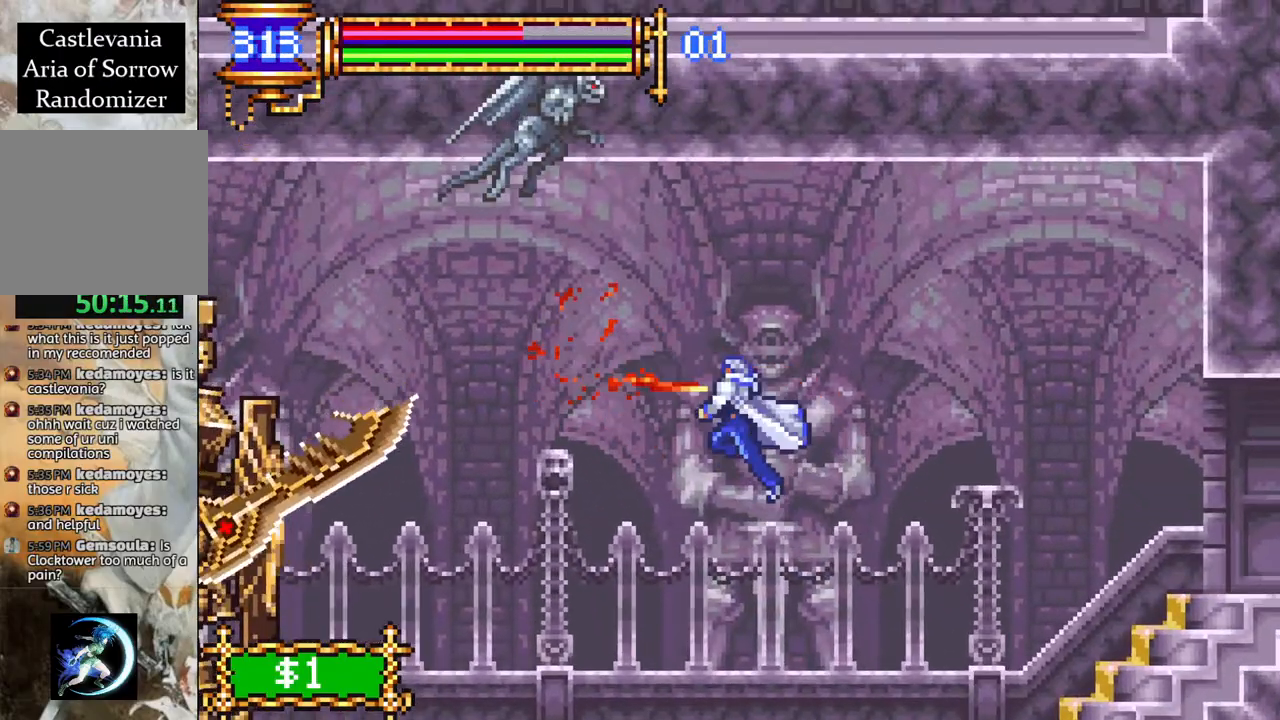
{"buttons": ["DPAD_RIGHT"], "left_stick": "center", "right_stick": "center", "events": [[67, "CROSS", "up"]]}
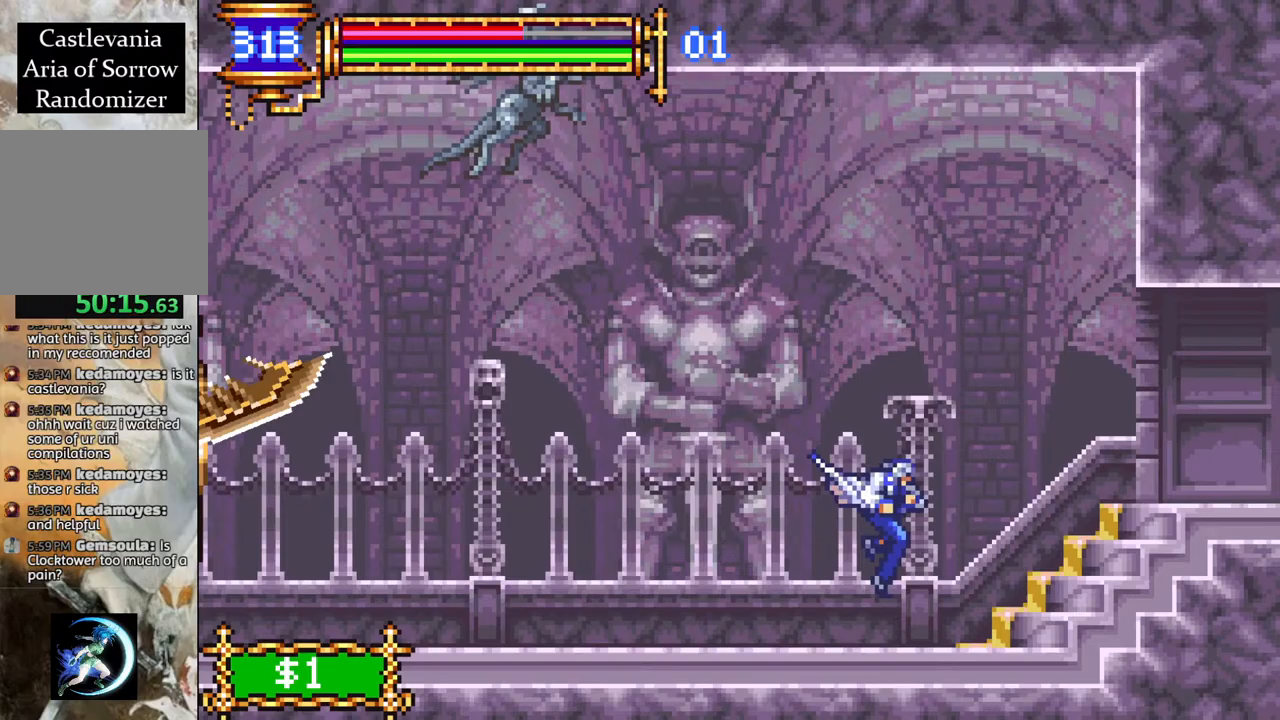
{"buttons": ["CIRCLE"], "left_stick": "center", "right_stick": "center", "events": [[167, "CROSS", "down"], [200, "DPAD_DOWN", "down"], [217, "DPAD_DOWN", "up"], [217, "DPAD_RIGHT", "up"], [233, "DPAD_LEFT", "down"], [267, "CIRCLE", "down"], [383, "CROSS", "up"], [383, "DPAD_LEFT", "up"]]}
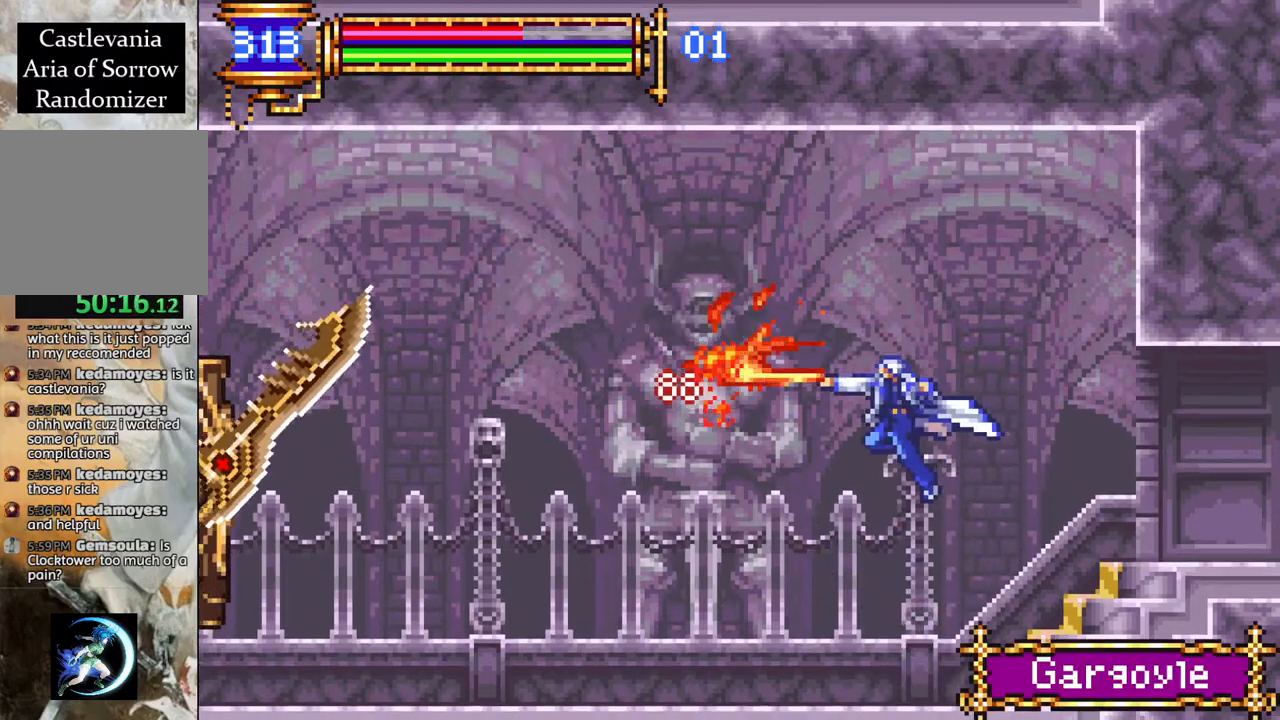
{"buttons": ["DPAD_LEFT"], "left_stick": "center", "right_stick": "center", "events": [[67, "CIRCLE", "up"], [200, "DPAD_RIGHT", "down"], [300, "DPAD_RIGHT", "up"], [400, "DPAD_LEFT", "down"]]}
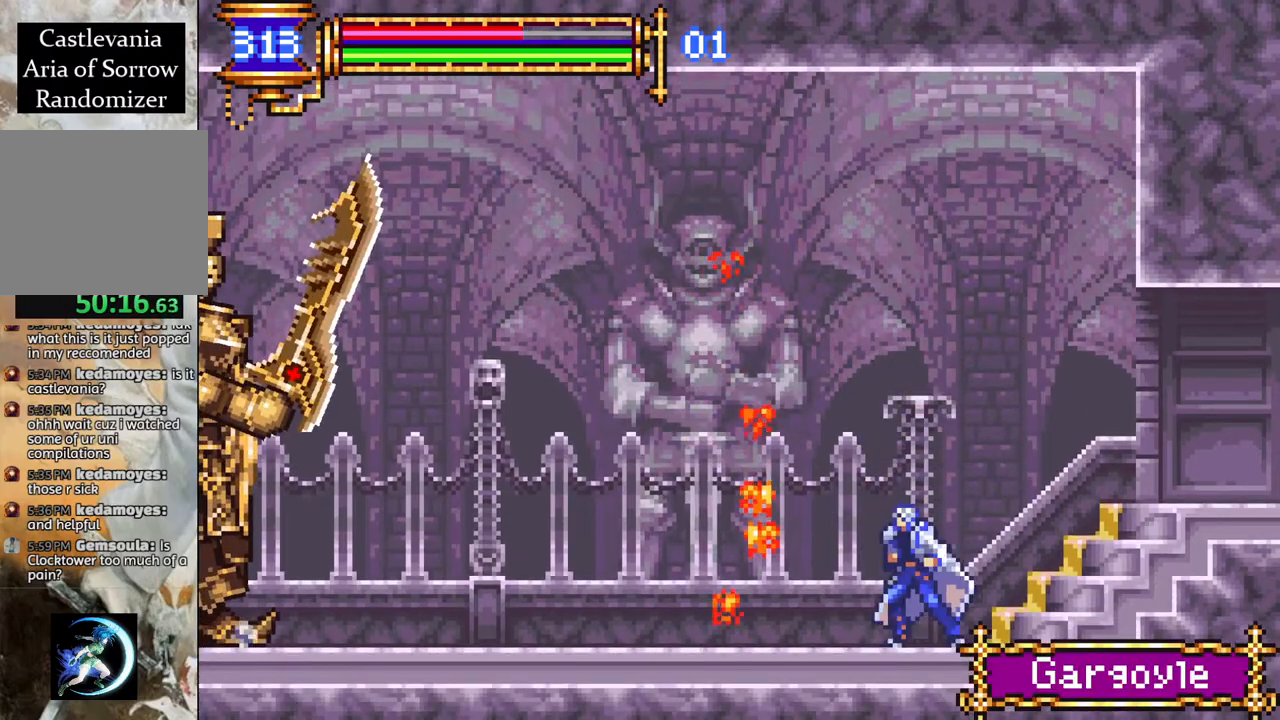
{"buttons": [], "left_stick": "center", "right_stick": "center", "events": [[250, "DPAD_LEFT", "up"]]}
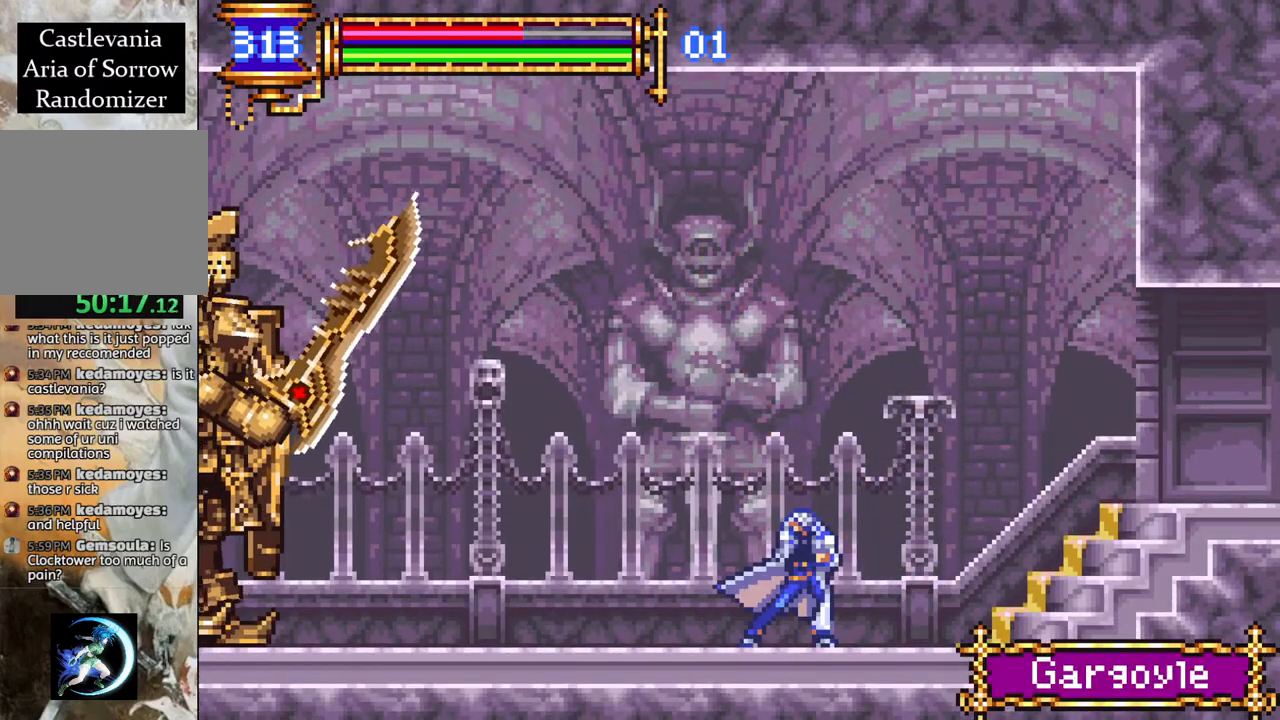
{"buttons": [], "left_stick": "center", "right_stick": "center", "events": [[117, "CROSS", "down"], [117, "DPAD_LEFT", "down"], [183, "DPAD_LEFT", "up"], [350, "CROSS", "up"]]}
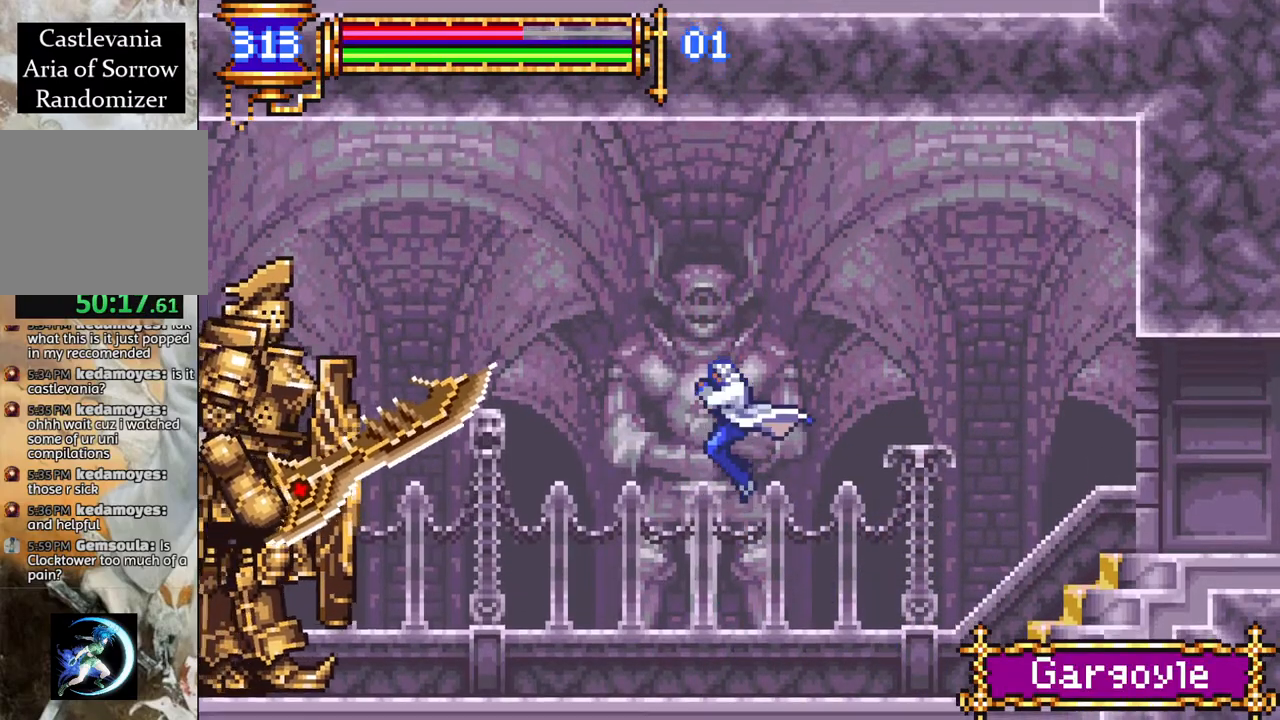
{"buttons": ["CROSS", "DPAD_LEFT"], "left_stick": "center", "right_stick": "center", "events": [[33, "CROSS", "down"], [67, "DPAD_LEFT", "down"], [250, "L1", "down"], [467, "L1", "up"]]}
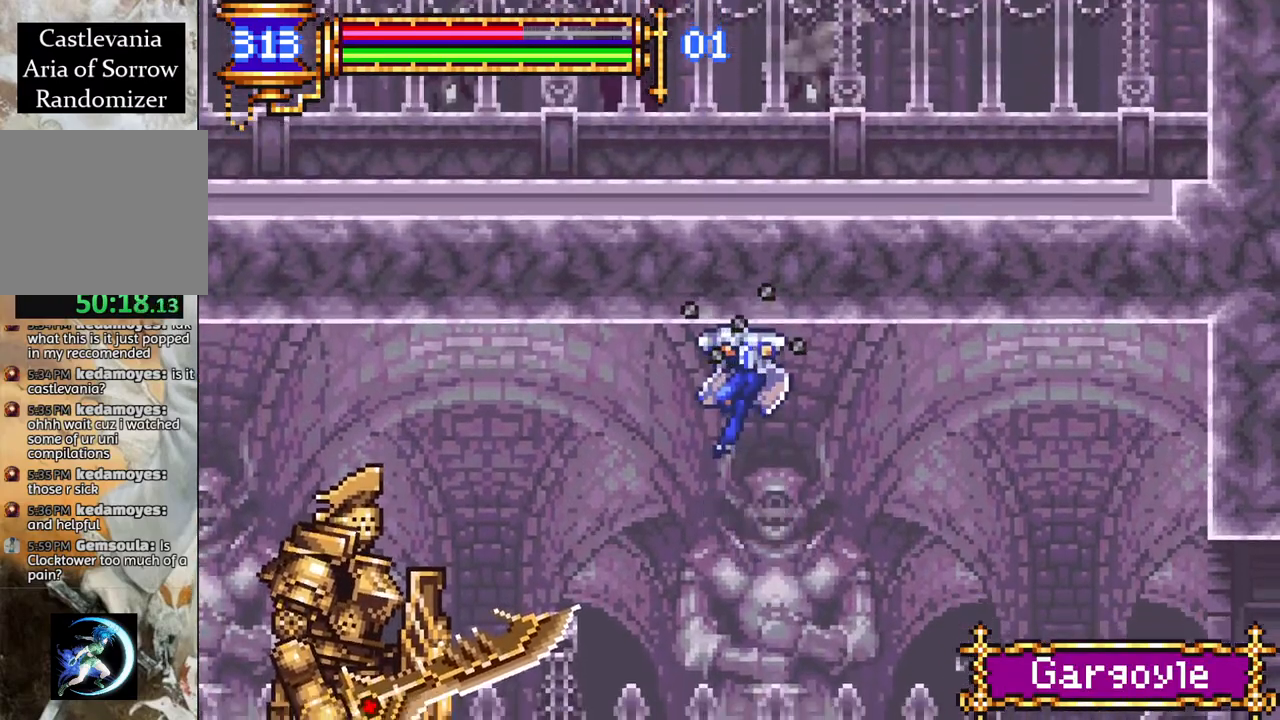
{"buttons": ["CROSS", "L1", "R1", "DPAD_LEFT"], "left_stick": "center", "right_stick": "center", "events": [[17, "R1", "down"], [117, "CROSS", "up"], [200, "CROSS", "down"], [283, "L1", "down"], [383, "CROSS", "up"], [383, "L1", "up"], [400, "CROSS", "down"], [433, "L1", "down"]]}
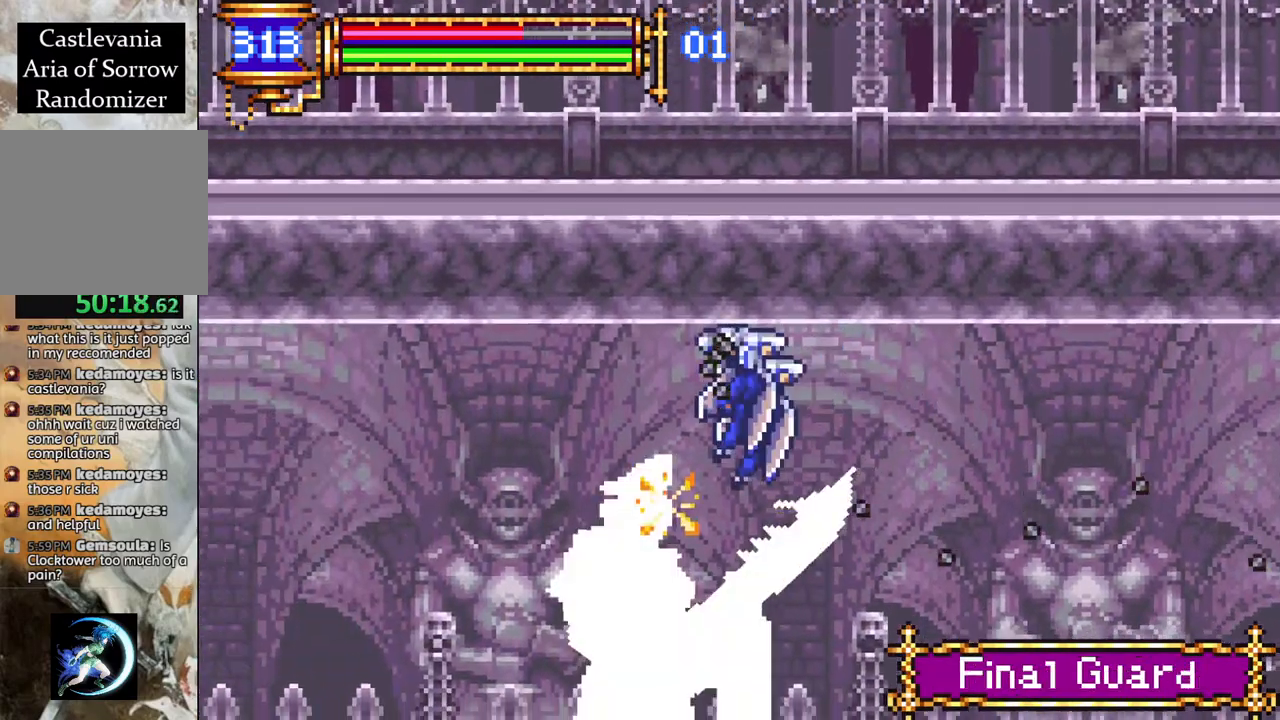
{"buttons": ["CROSS", "L1", "R1", "DPAD_LEFT"], "left_stick": "center", "right_stick": "center", "events": [[67, "L1", "up"], [183, "L1", "down"], [267, "CROSS", "up"], [300, "L1", "up"], [433, "CROSS", "down"], [467, "L1", "down"]]}
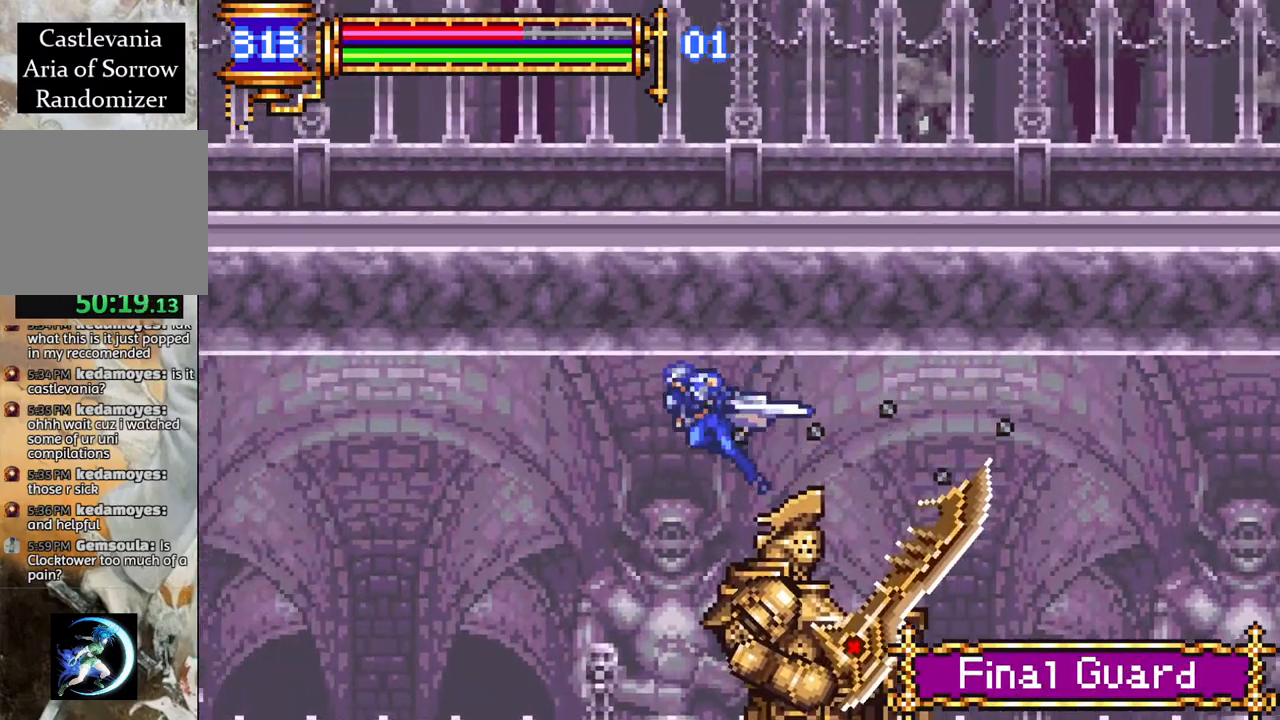
{"buttons": ["R1", "DPAD_LEFT"], "left_stick": "center", "right_stick": "center", "events": [[67, "L1", "up"], [117, "L1", "down"], [167, "CROSS", "up"], [233, "L1", "up"]]}
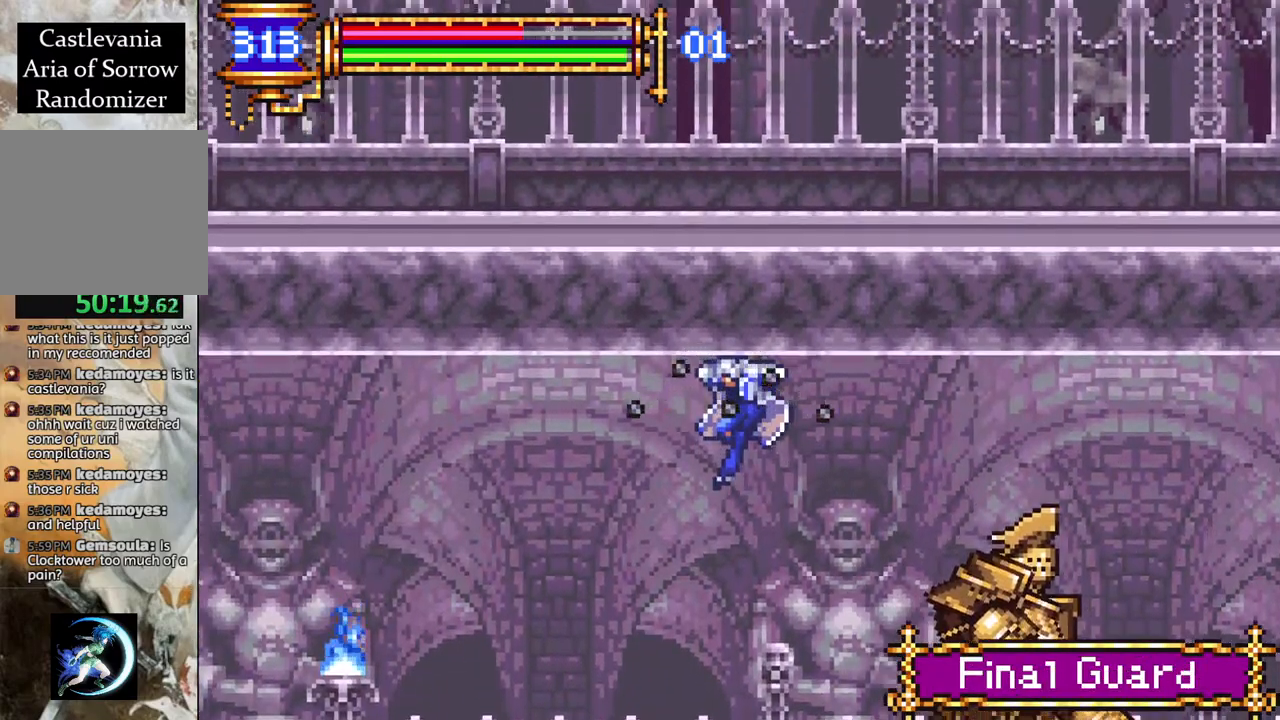
{"buttons": ["CROSS", "R1", "DPAD_LEFT"], "left_stick": "center", "right_stick": "center", "events": [[433, "CROSS", "down"]]}
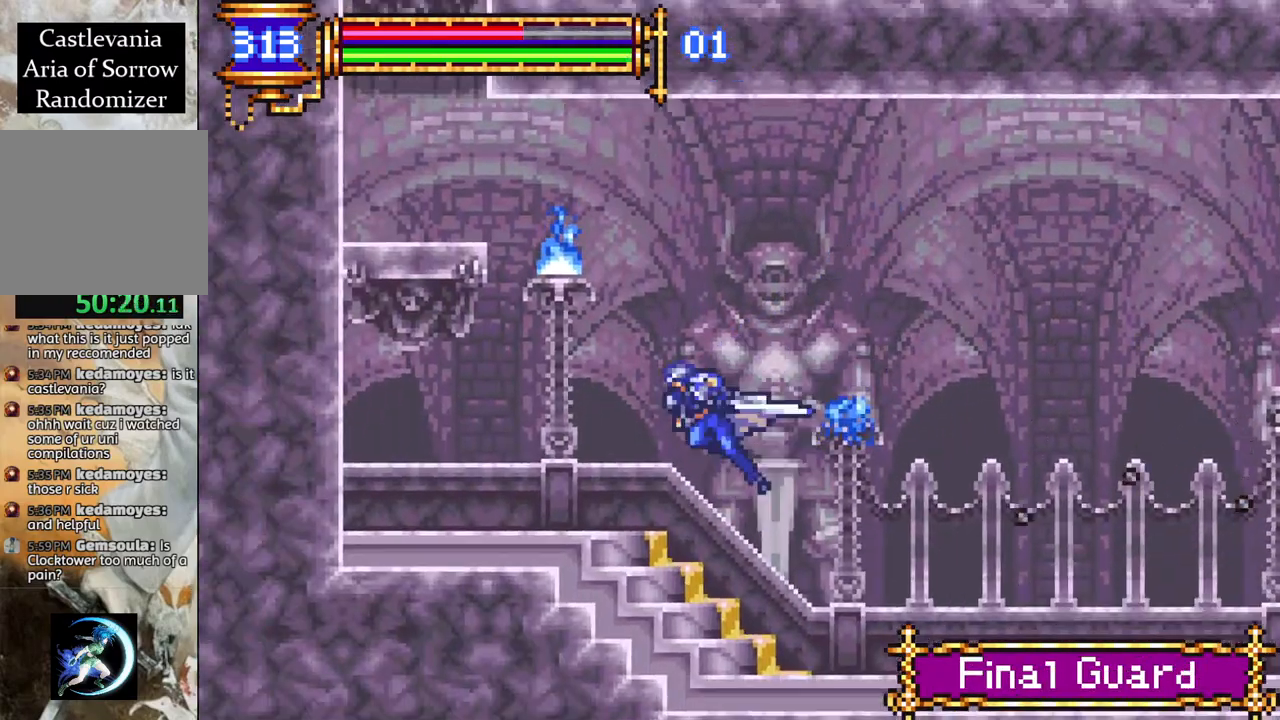
{"buttons": ["CROSS", "R1"], "left_stick": "center", "right_stick": "center", "events": [[50, "CROSS", "up"], [367, "CROSS", "down"], [367, "DPAD_LEFT", "up"]]}
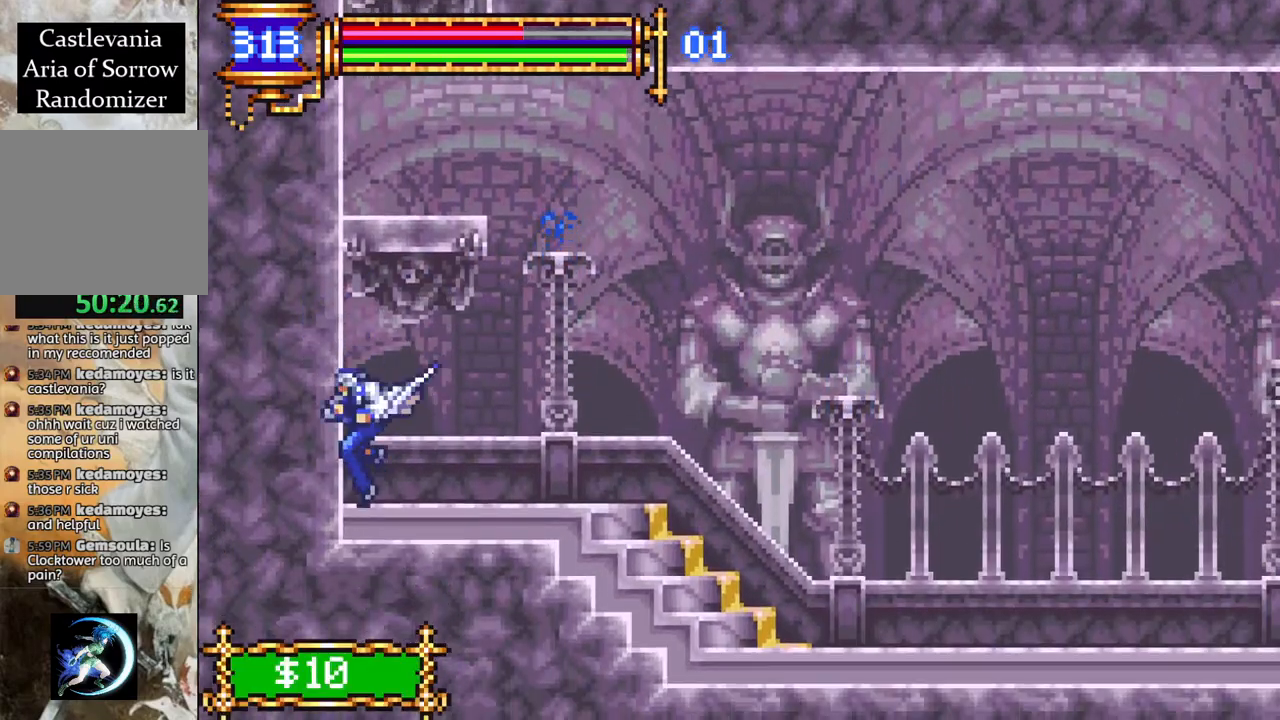
{"buttons": ["R1", "DPAD_LEFT"], "left_stick": "center", "right_stick": "center", "events": [[33, "L1", "down"], [167, "CROSS", "up"], [183, "L1", "up"], [417, "DPAD_LEFT", "down"]]}
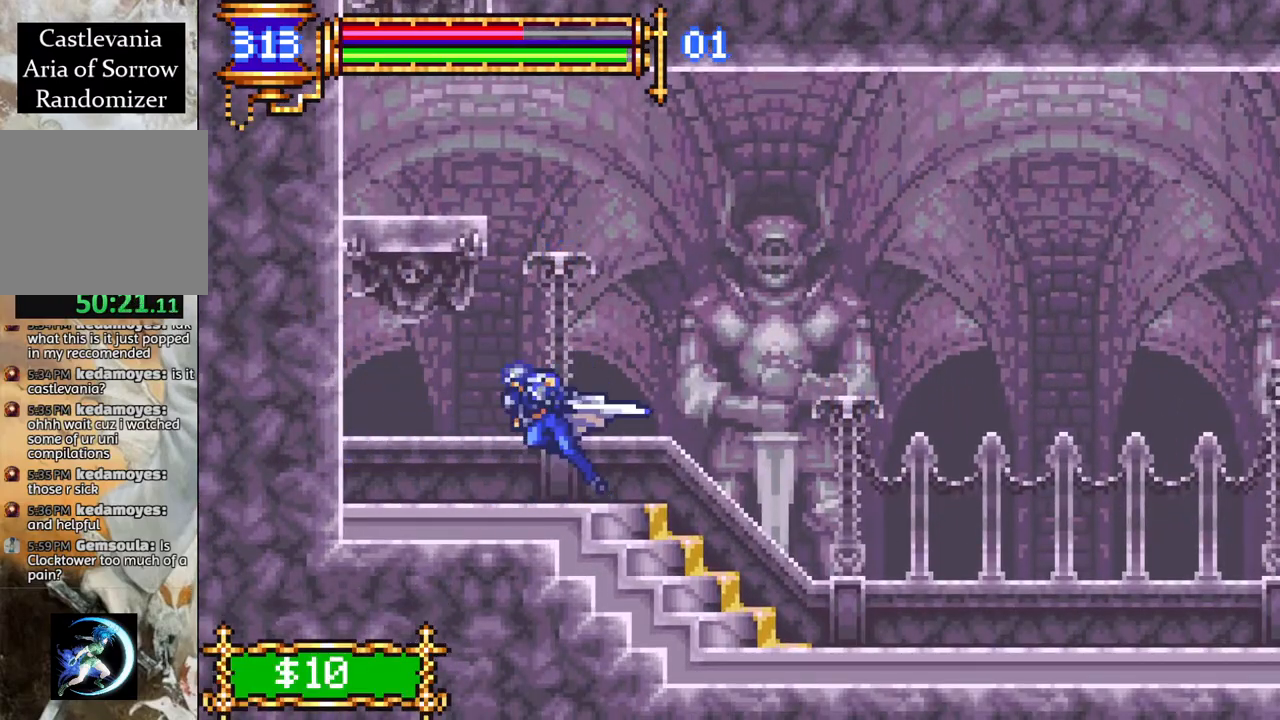
{"buttons": ["R1"], "left_stick": "center", "right_stick": "center", "events": [[50, "CROSS", "down"], [200, "CROSS", "up"], [200, "DPAD_LEFT", "up"], [267, "L1", "down"], [450, "L1", "up"]]}
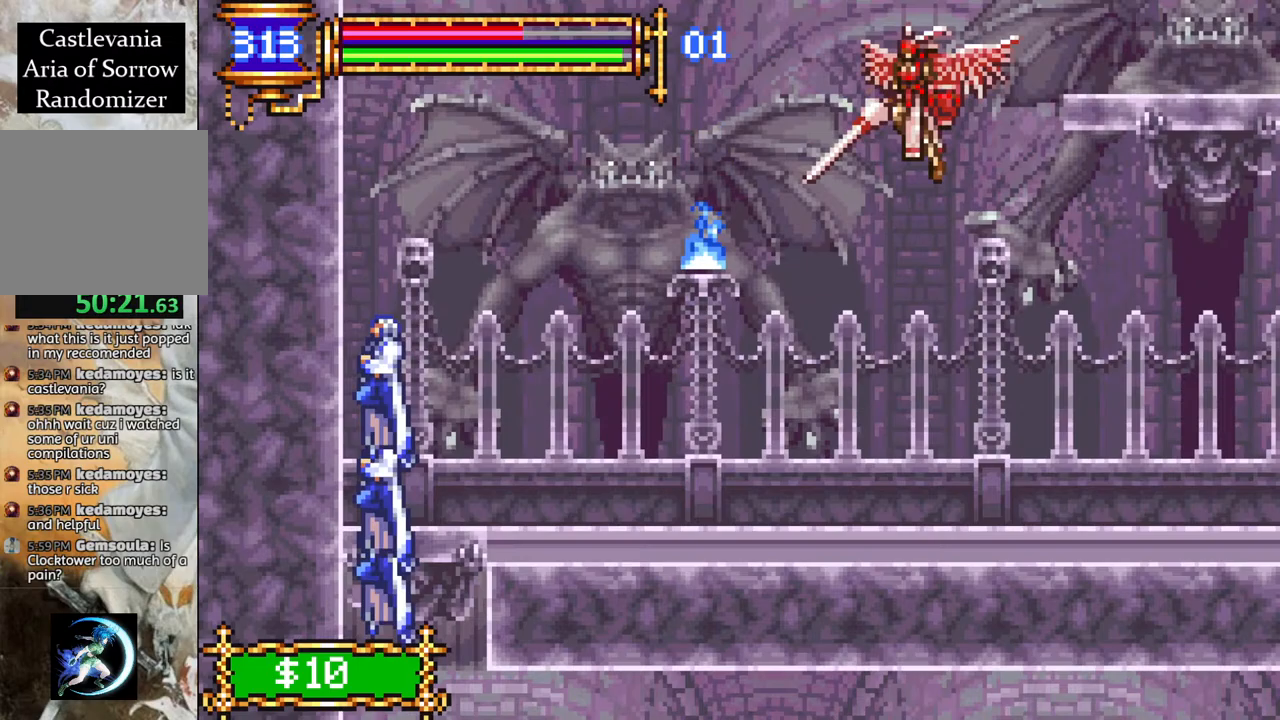
{"buttons": [], "left_stick": "center", "right_stick": "center", "events": [[117, "DPAD_RIGHT", "down"], [350, "DPAD_RIGHT", "up"], [500, "R1", "up"]]}
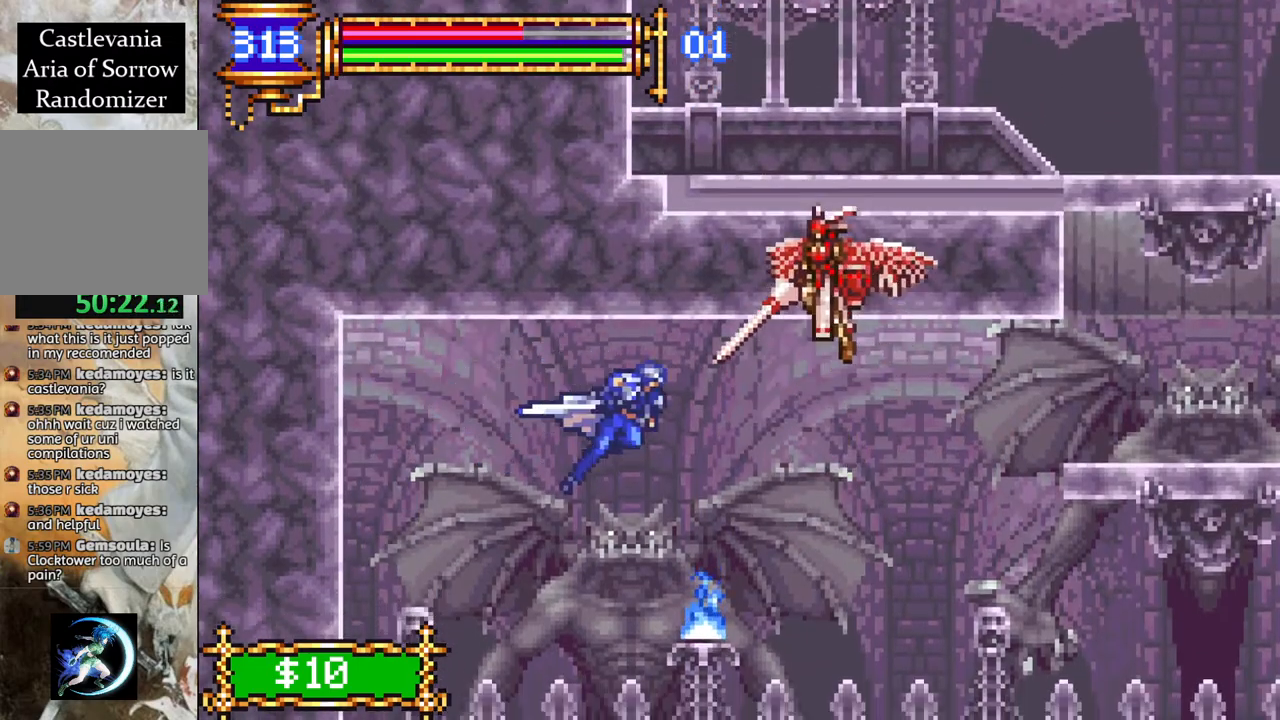
{"buttons": ["R1", "DPAD_RIGHT"], "left_stick": "center", "right_stick": "center", "events": [[167, "DPAD_RIGHT", "down"], [250, "R1", "down"]]}